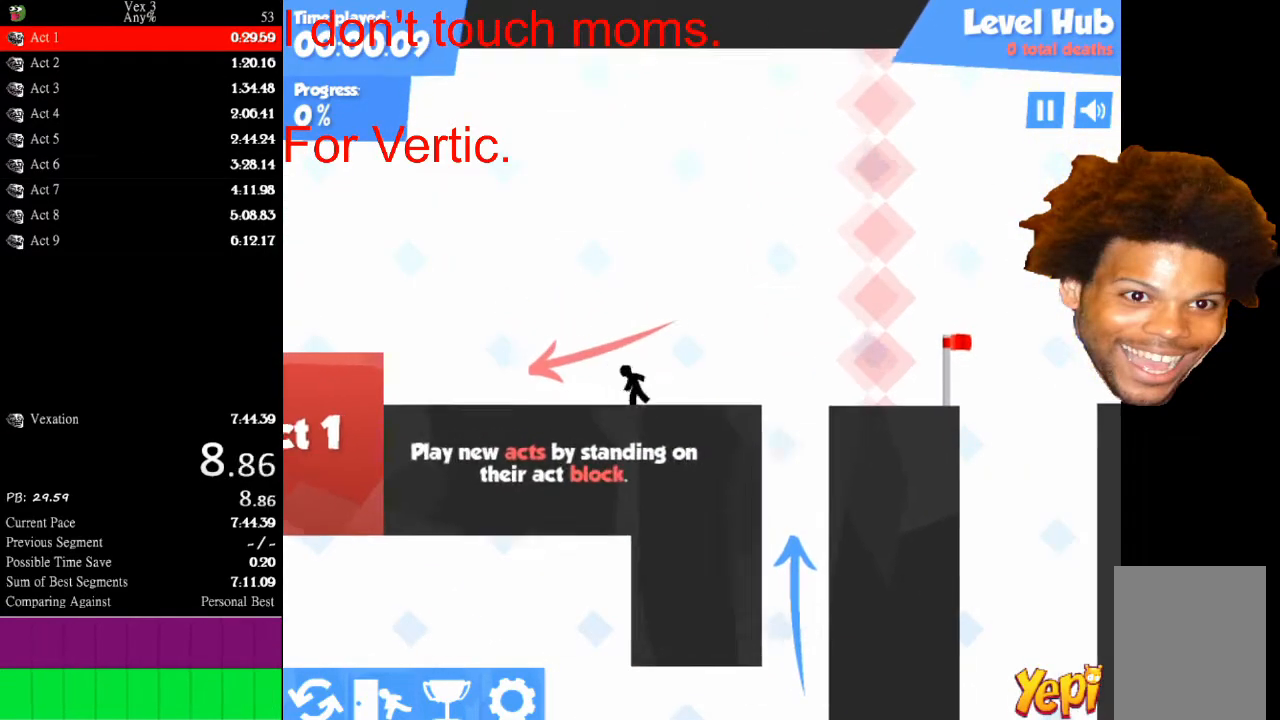
Gameplay with keyboard and mouse; each line is a JSON object with the keys and mouse buttons held at the frame after it. "events" lists presses ("down") and releases ("up") of "down", "left", "r", "right", "s", "up", "mouse_left" and "mouse_right" between this image and that frame as [ms after this image, input, new state], when the widget could be followed in between. "mouse_left", "mouse_right" = the "left", "right" buttons of the "mouse" list. No other keys are recorded. "mouse_move" is the direction in which the mouse moves at that frame (one of eight, or "still"), when it could be read.
{"keys": ["left", "up"], "mouse": [], "mouse_move": "still", "events": [[433, "up", "down"]]}
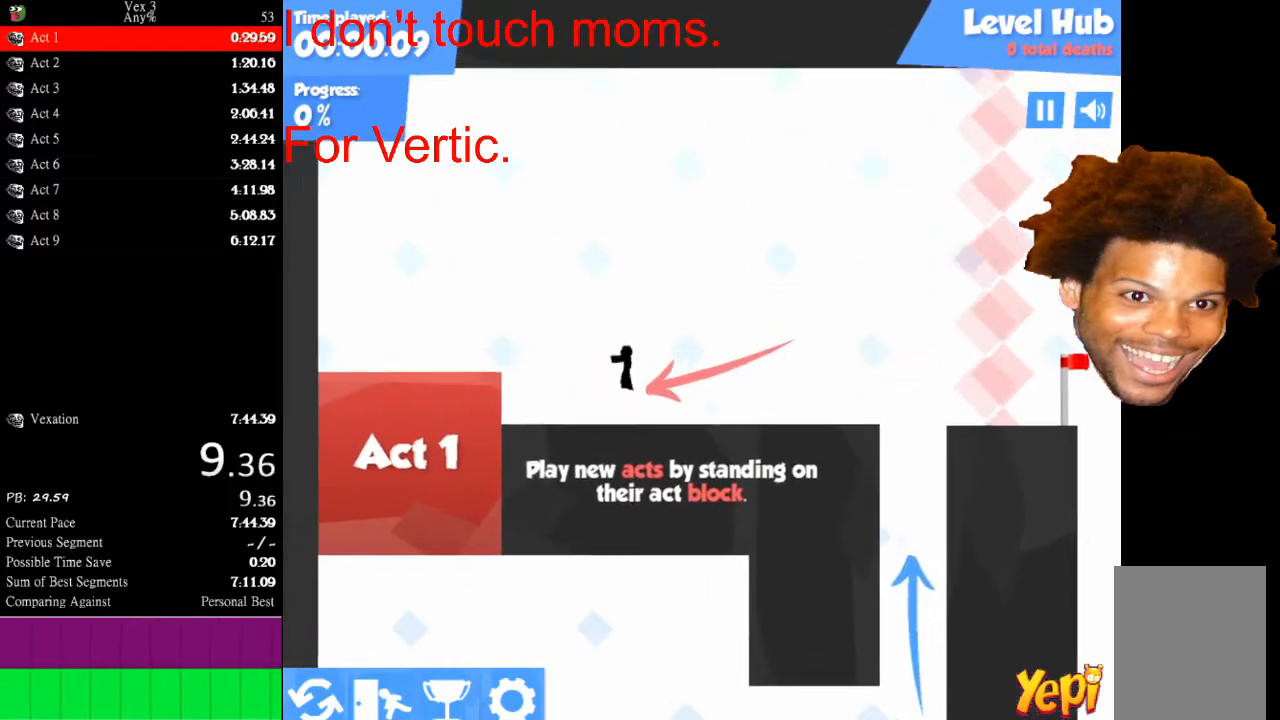
{"keys": ["down", "left"], "mouse": [], "mouse_move": "still", "events": [[67, "up", "up"], [133, "down", "down"]]}
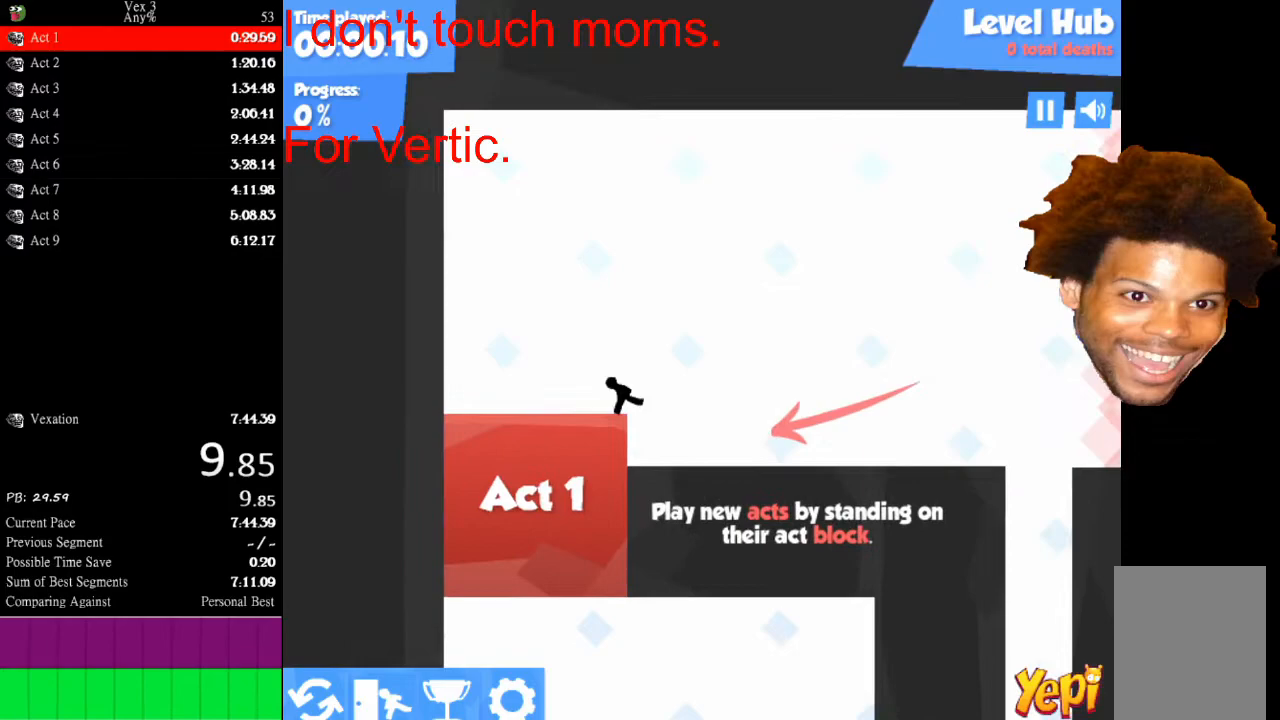
{"keys": ["down", "left"], "mouse": [], "mouse_move": "still", "events": []}
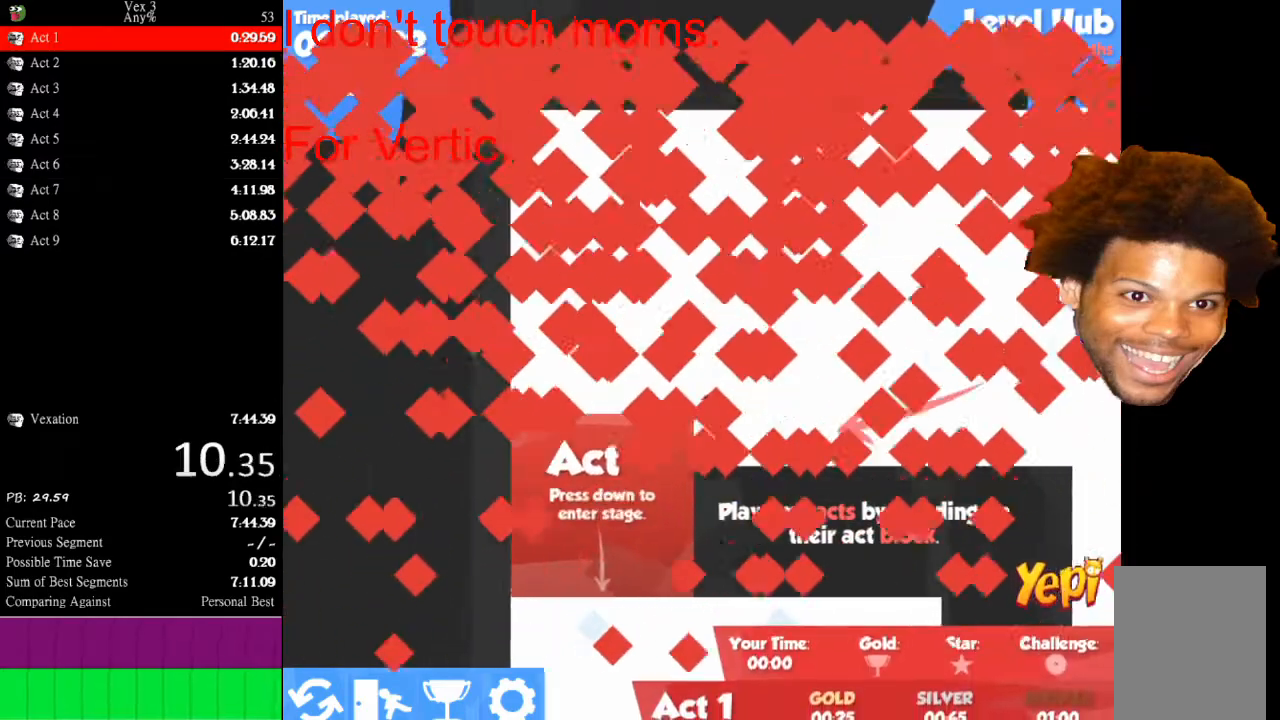
{"keys": ["down", "left"], "mouse": [], "mouse_move": "still", "events": []}
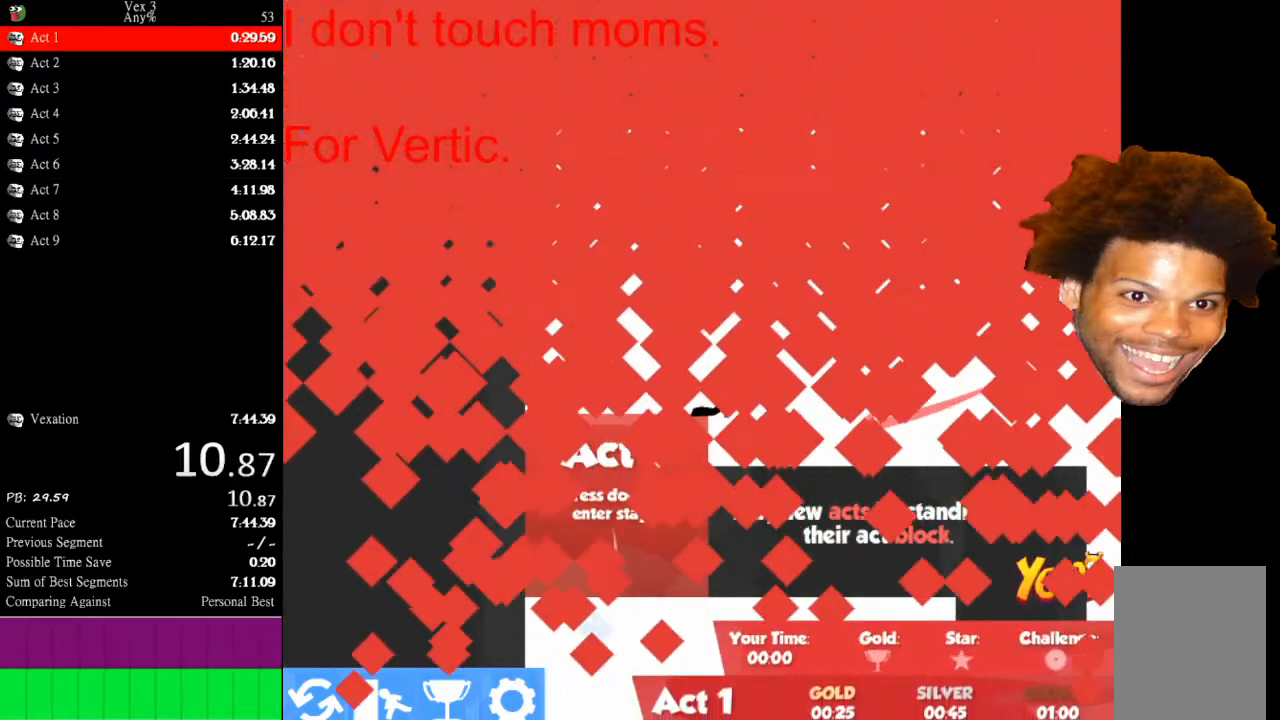
{"keys": ["left"], "mouse": [], "mouse_move": "still", "events": [[333, "down", "up"]]}
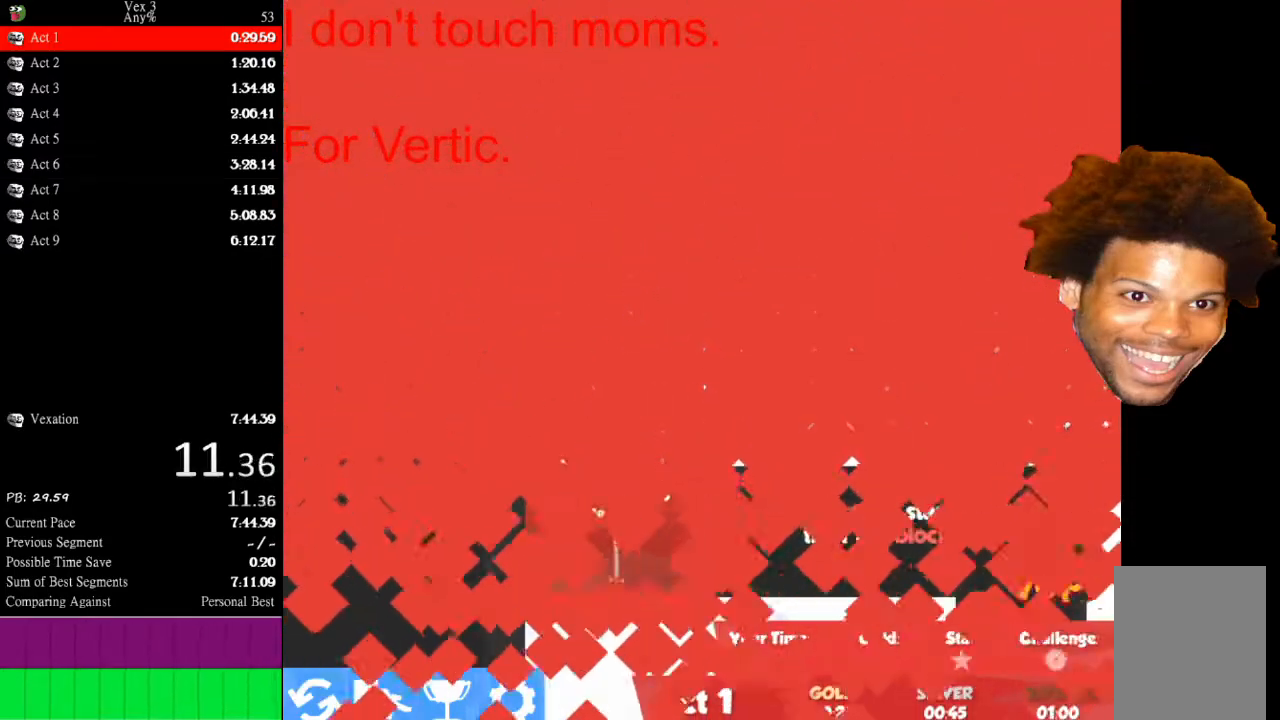
{"keys": ["left"], "mouse": [], "mouse_move": "still", "events": []}
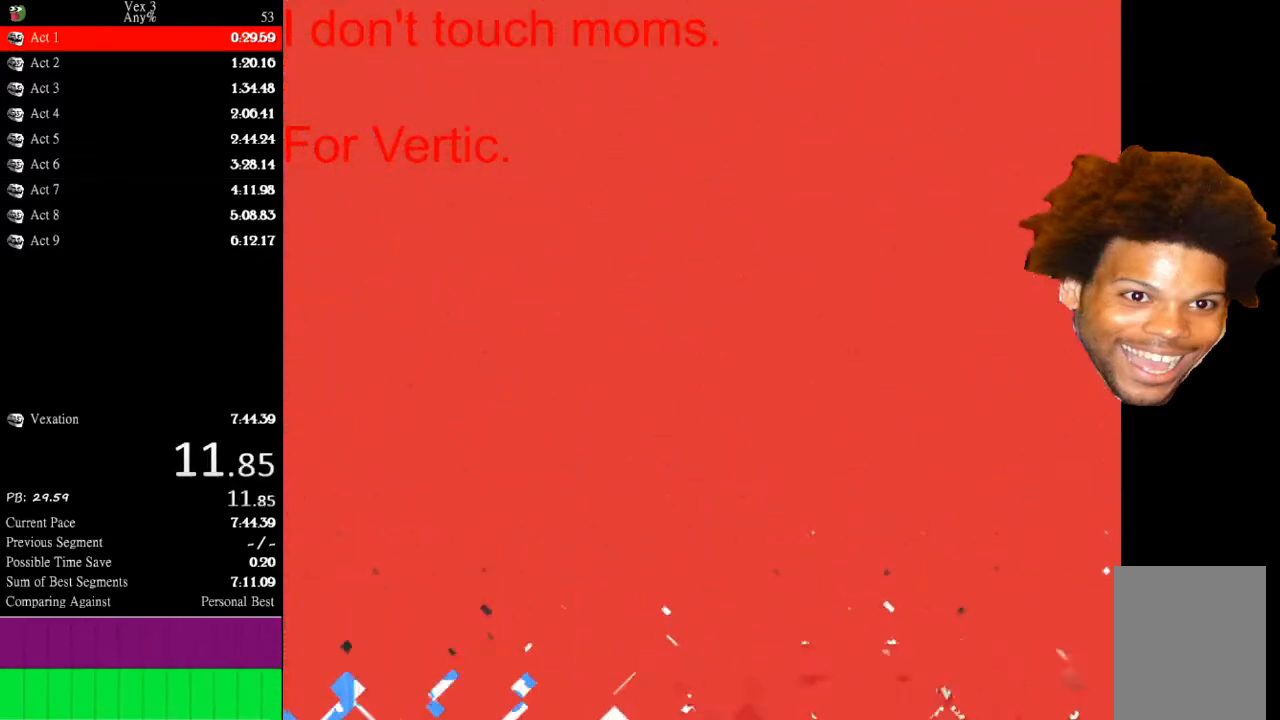
{"keys": [], "mouse": [], "mouse_move": "still", "events": [[233, "left", "up"]]}
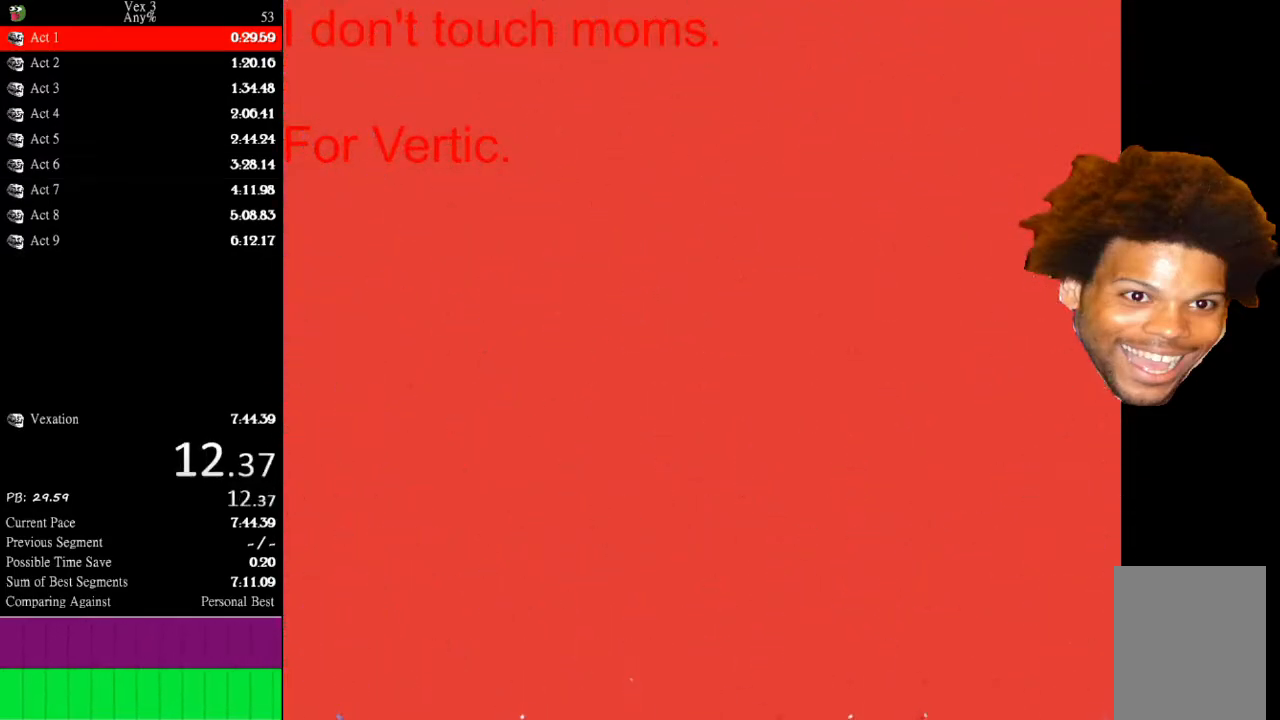
{"keys": [], "mouse": [], "mouse_move": "still", "events": []}
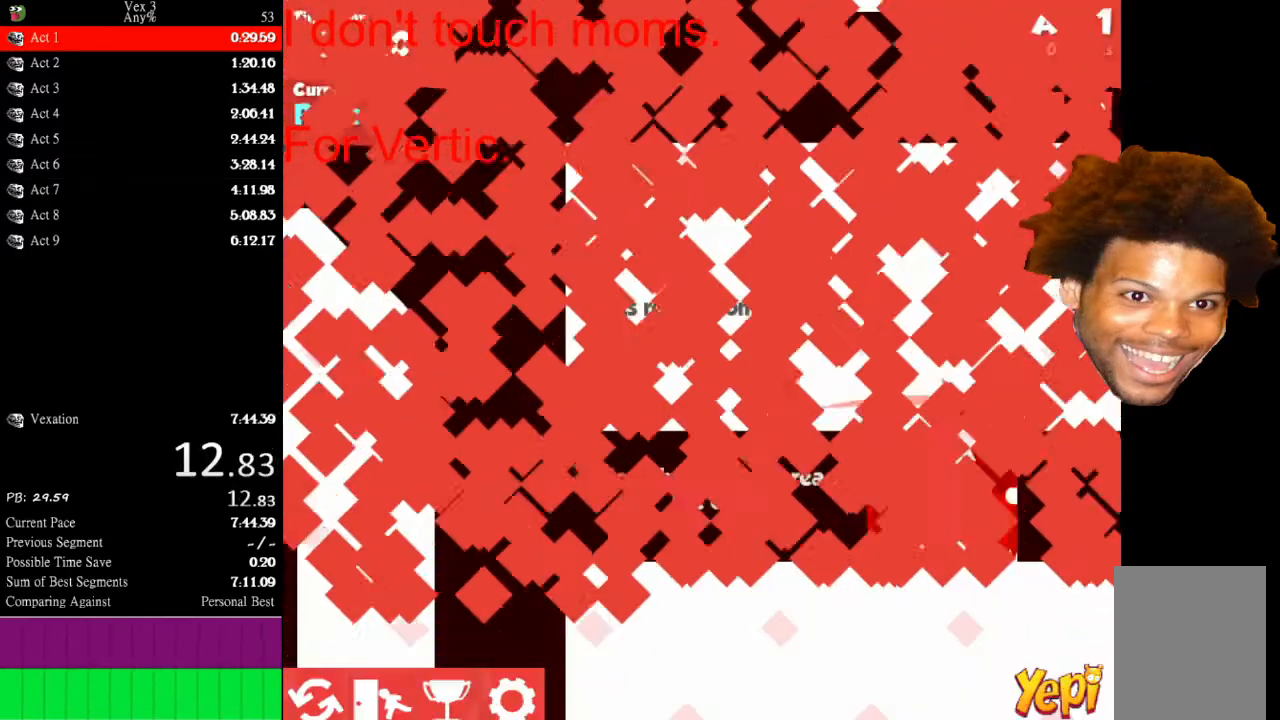
{"keys": [], "mouse": [], "mouse_move": "still", "events": []}
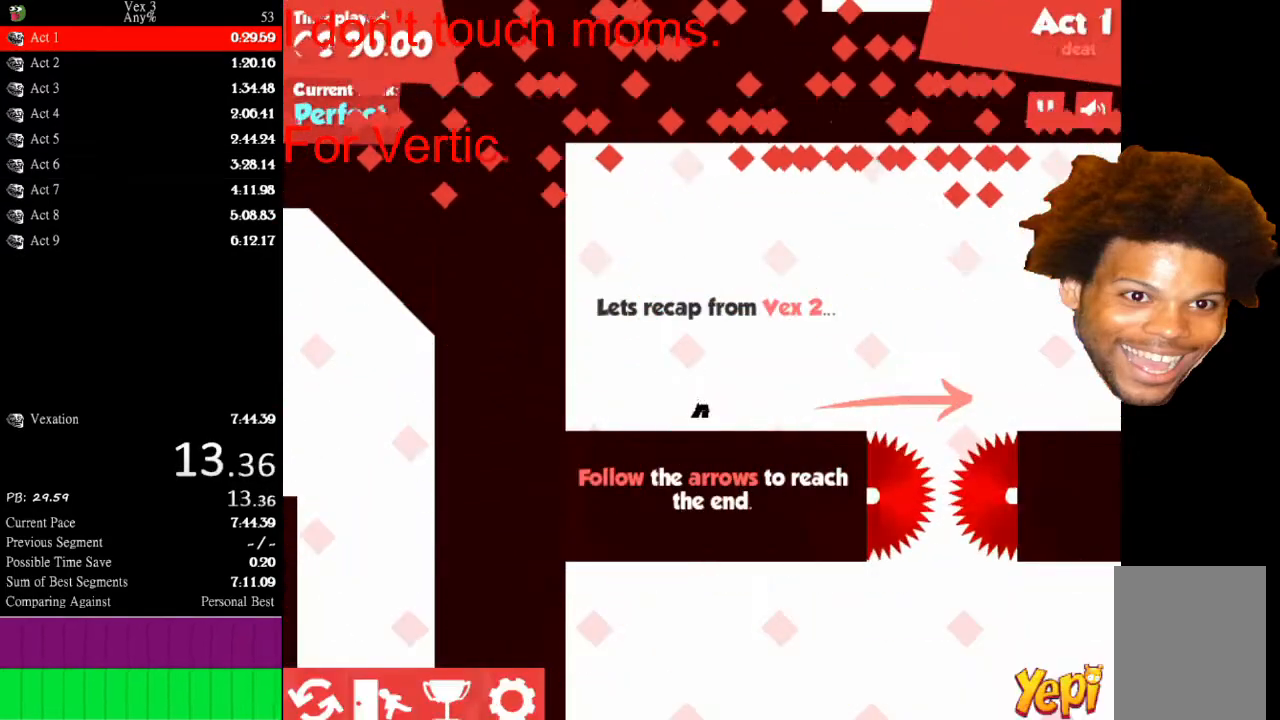
{"keys": ["right"], "mouse": [], "mouse_move": "still", "events": [[333, "right", "down"]]}
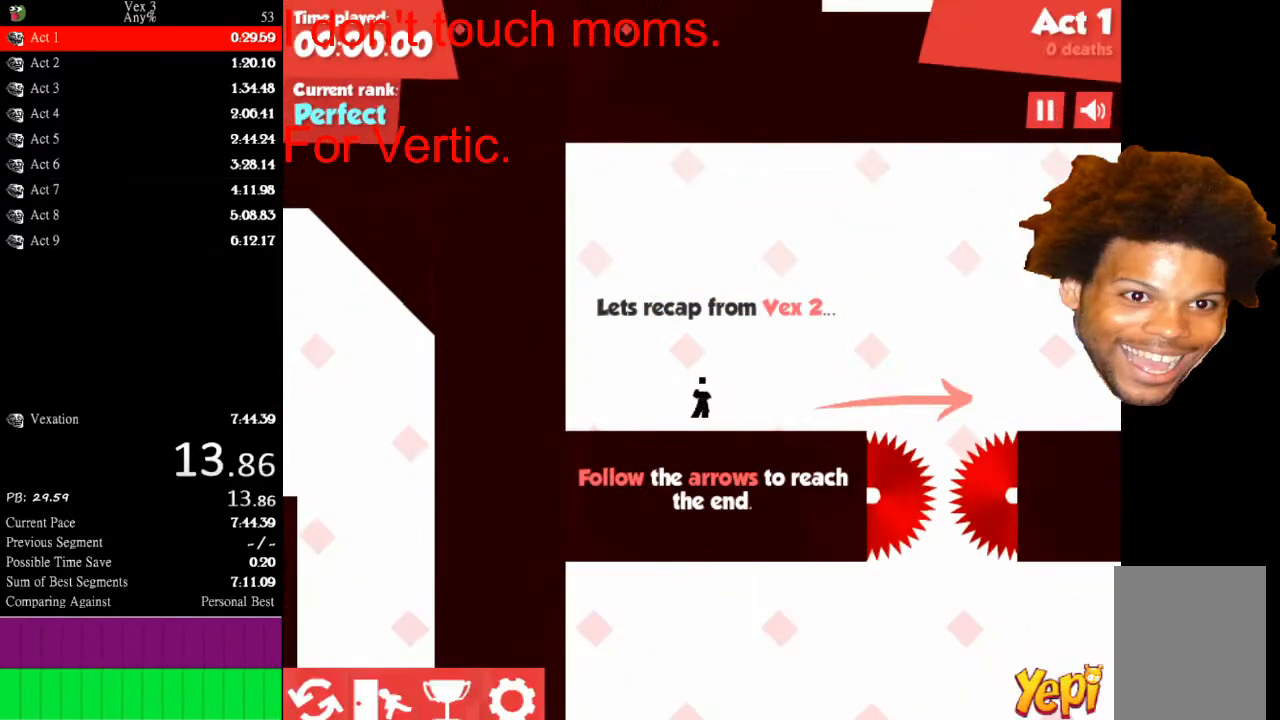
{"keys": ["right"], "mouse": [], "mouse_move": "still", "events": []}
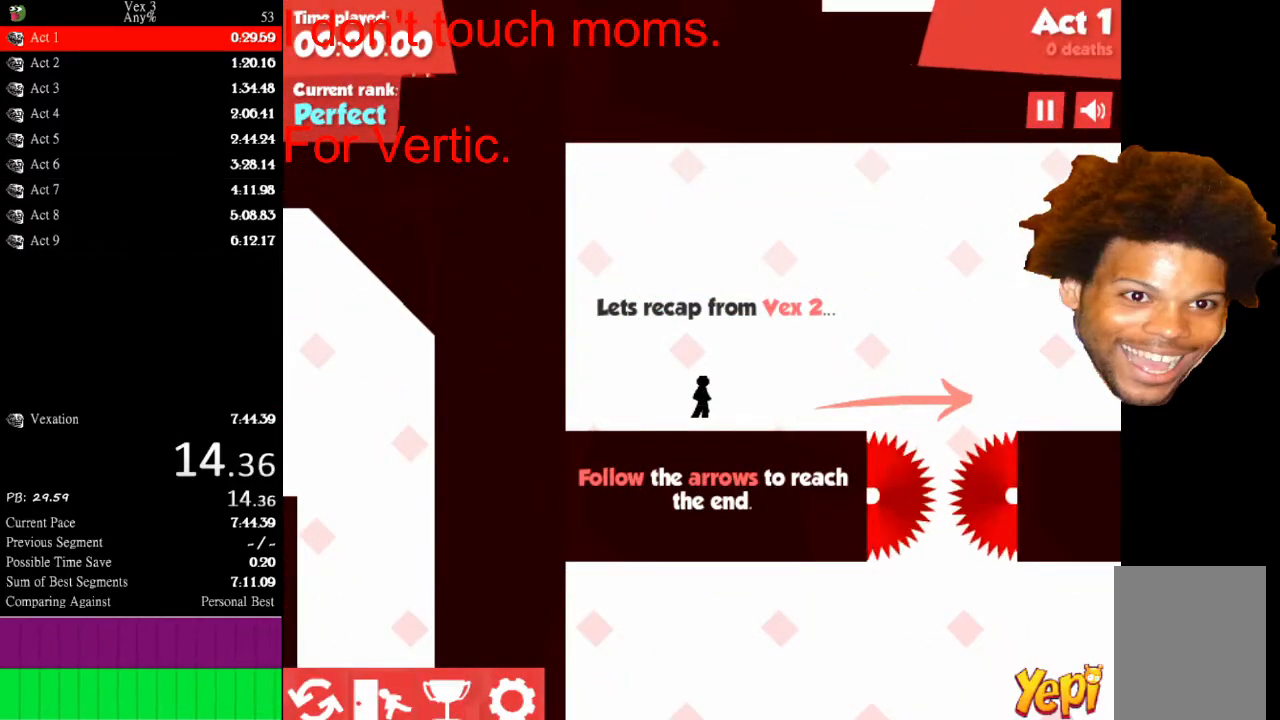
{"keys": ["right"], "mouse": [], "mouse_move": "still", "events": []}
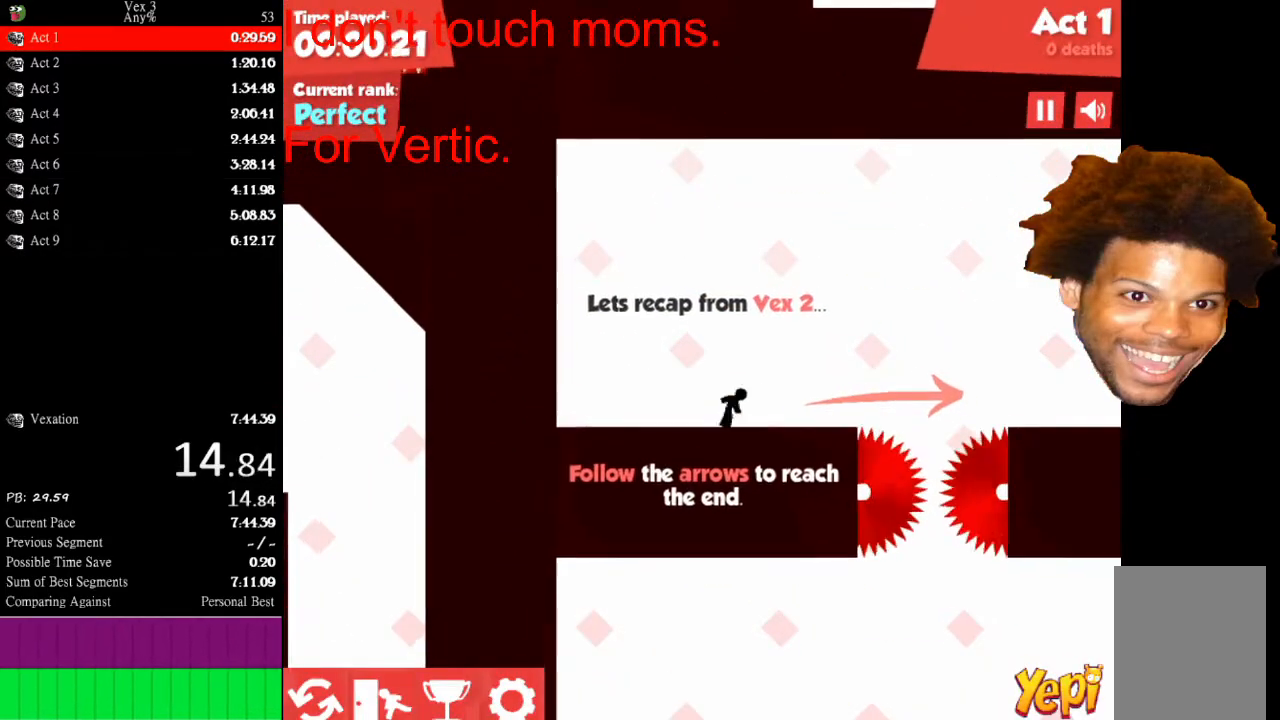
{"keys": ["right"], "mouse": [], "mouse_move": "still", "events": [[200, "up", "down"], [367, "up", "up"]]}
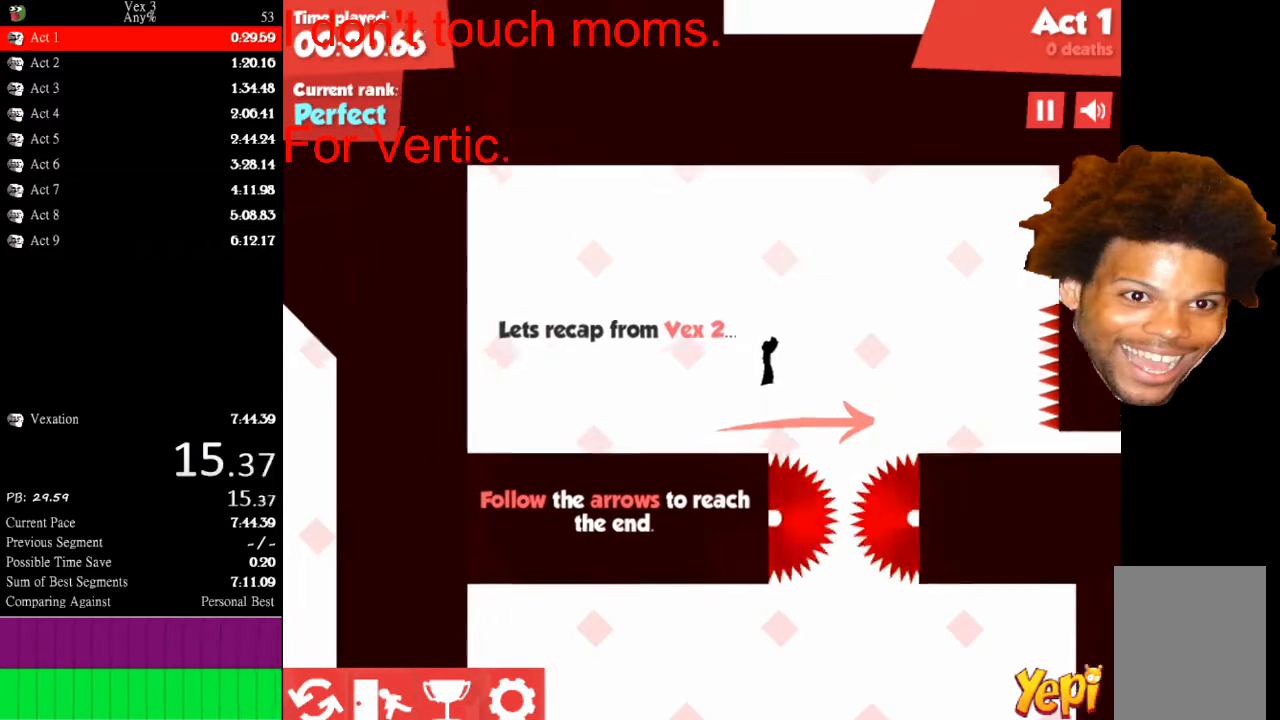
{"keys": [], "mouse": [], "mouse_move": "still", "events": [[300, "left", "down"], [300, "right", "up"], [400, "left", "up"]]}
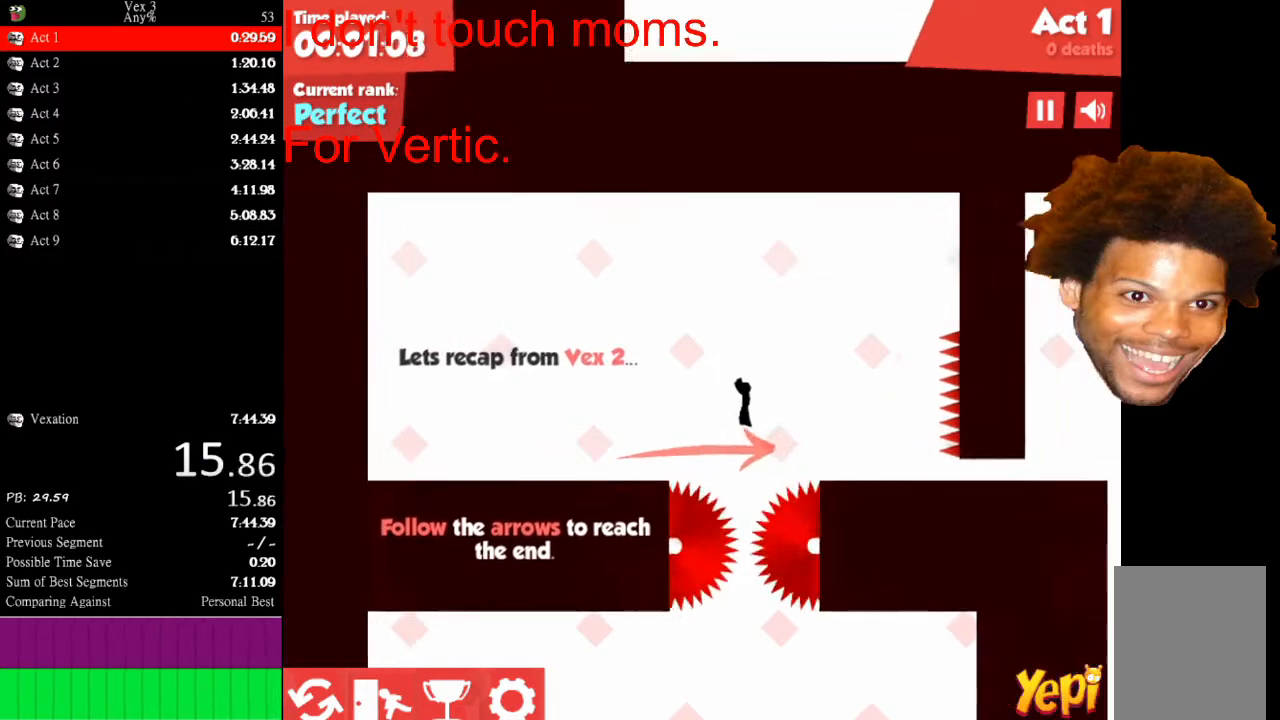
{"keys": [], "mouse": [], "mouse_move": "still", "events": []}
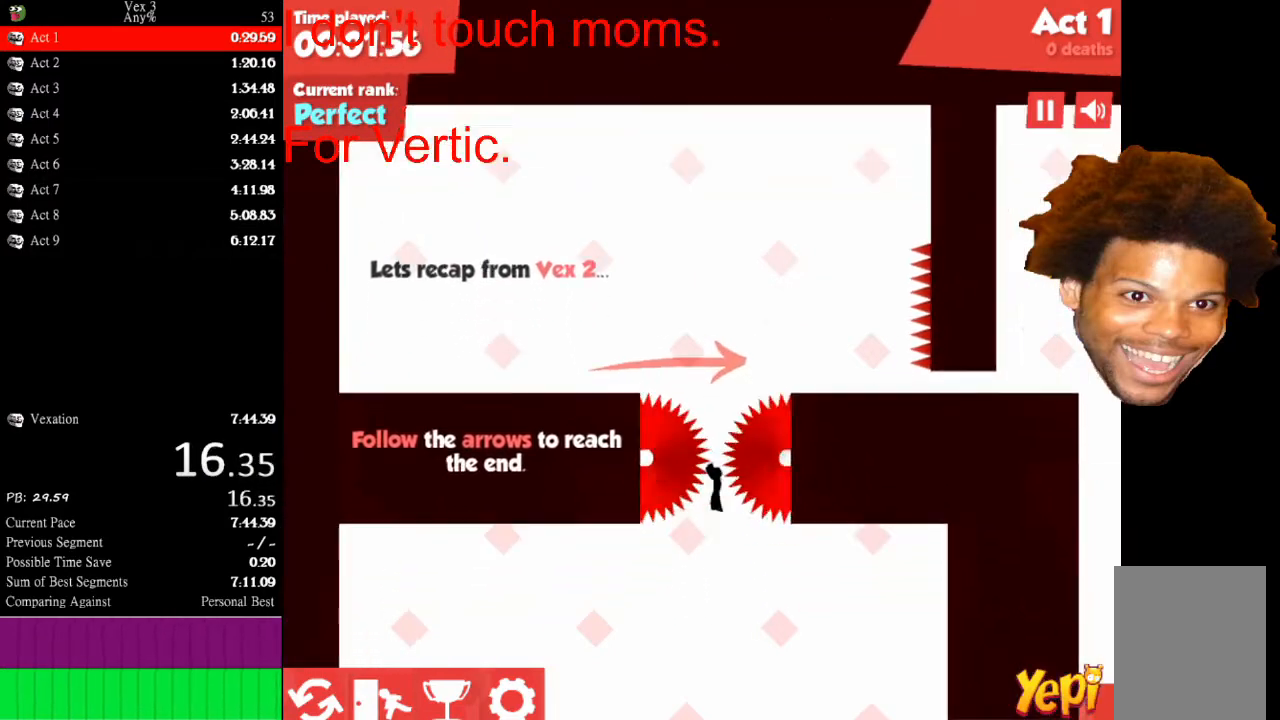
{"keys": ["left"], "mouse": [], "mouse_move": "still", "events": [[133, "left", "down"]]}
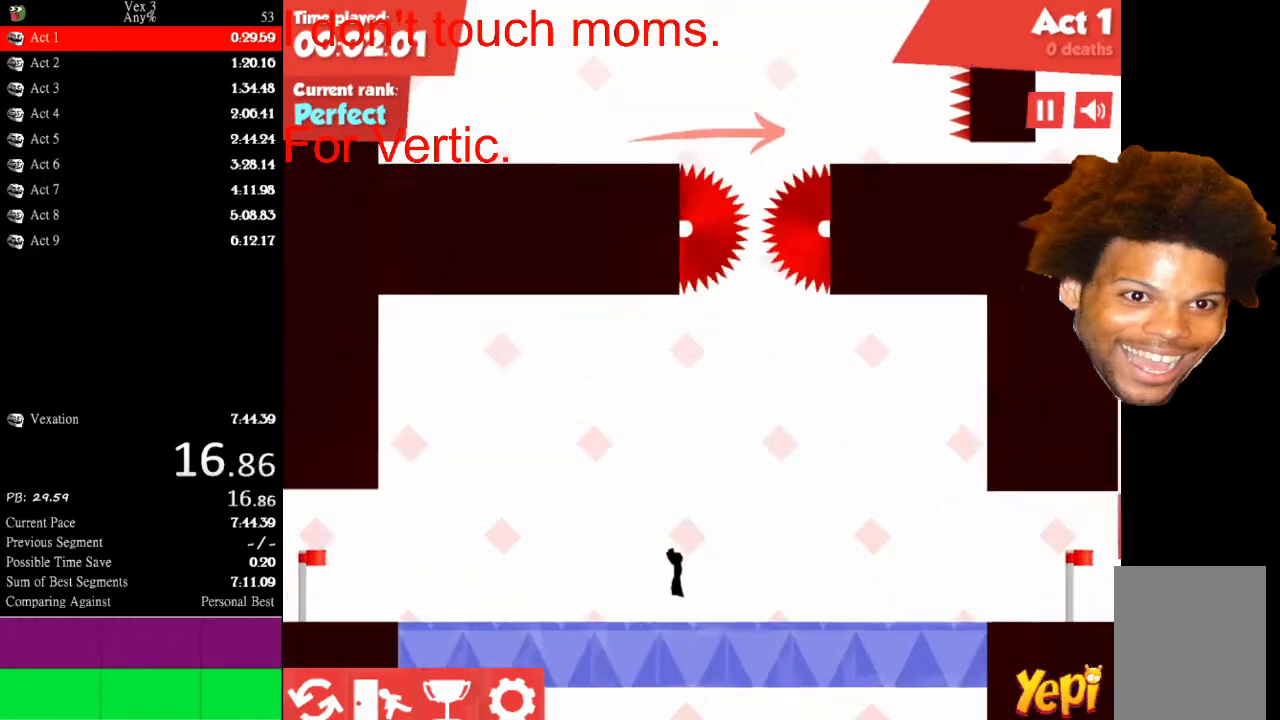
{"keys": ["left"], "mouse": [], "mouse_move": "still", "events": []}
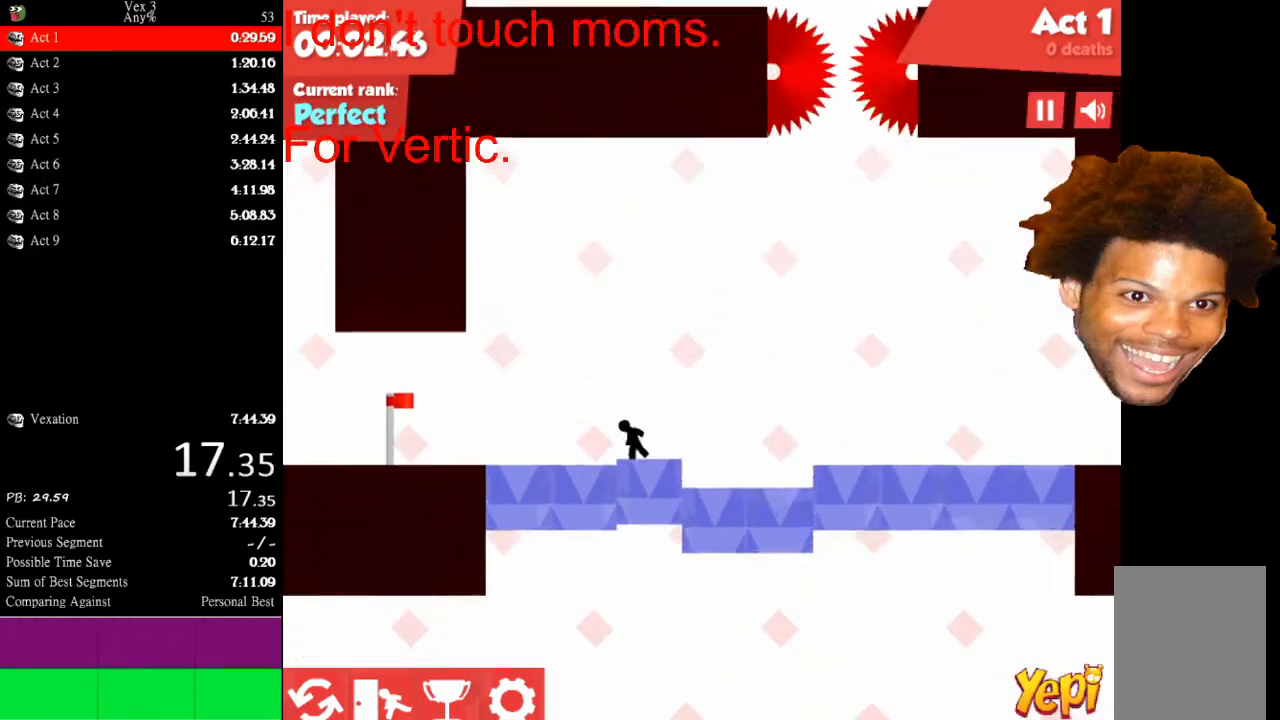
{"keys": ["left"], "mouse": [], "mouse_move": "still", "events": []}
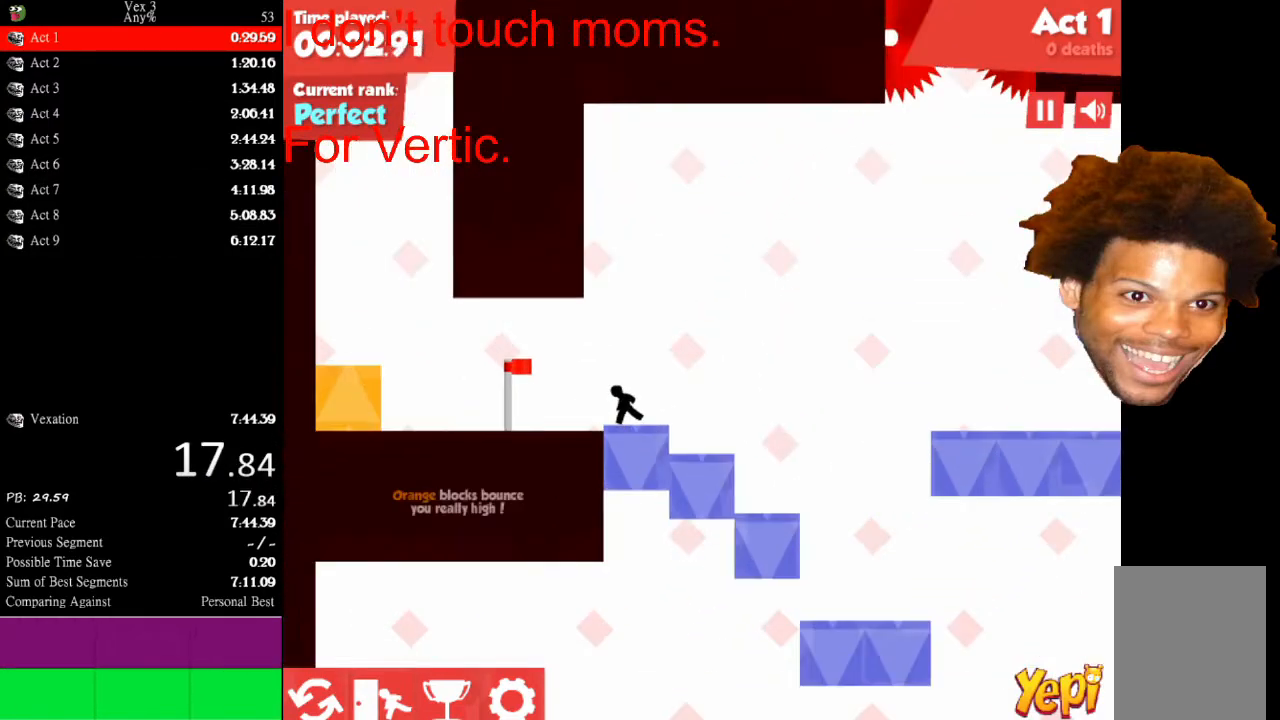
{"keys": ["left"], "mouse": [], "mouse_move": "still", "events": [[200, "up", "down"], [467, "up", "up"]]}
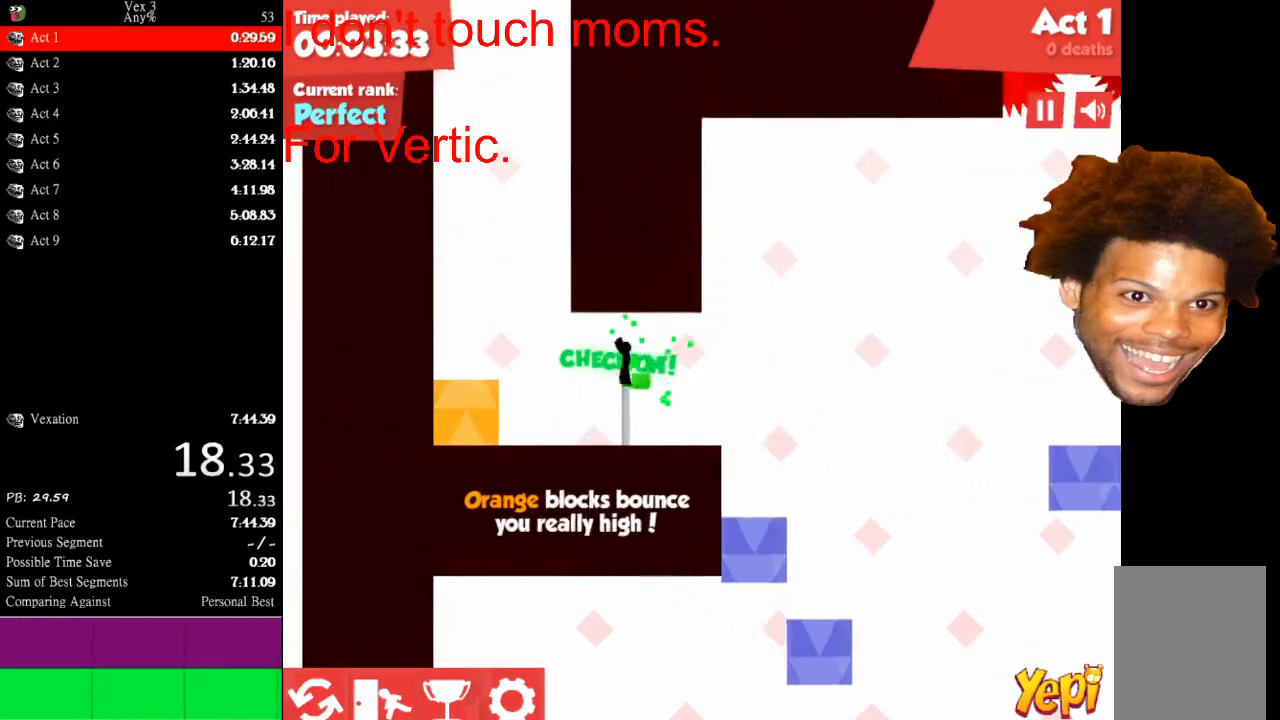
{"keys": ["left"], "mouse": [], "mouse_move": "still", "events": []}
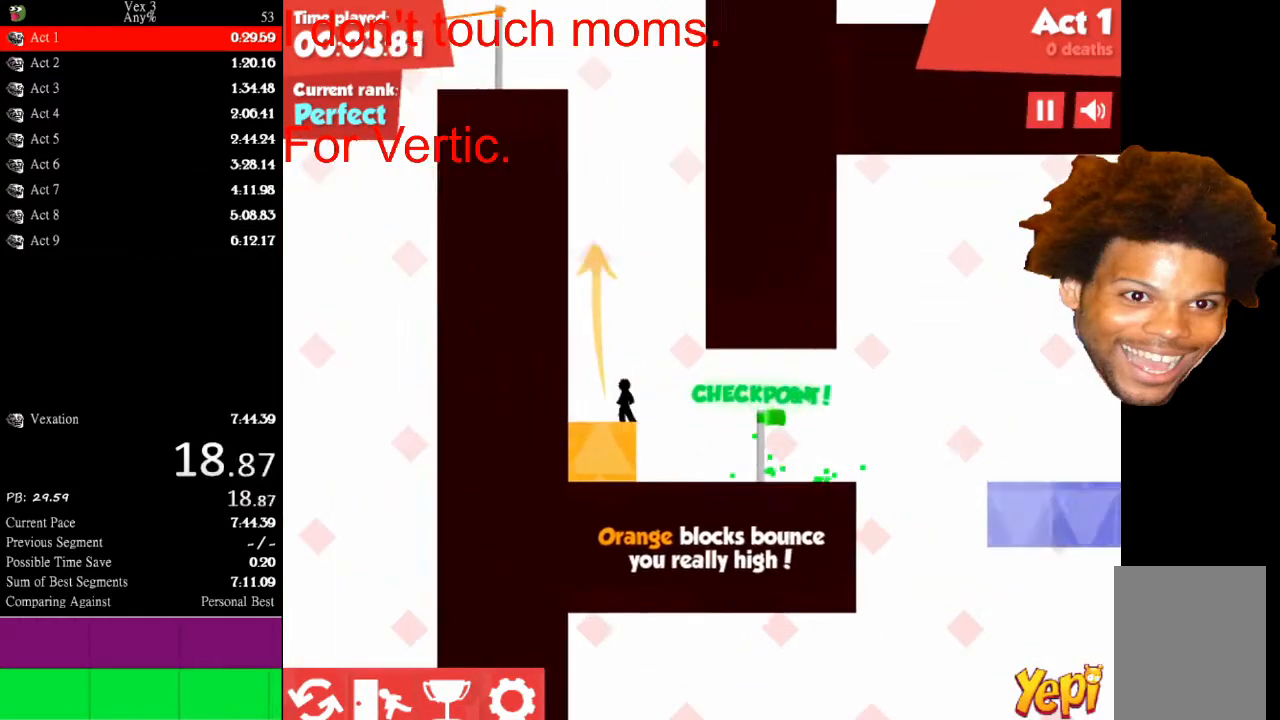
{"keys": [], "mouse": [], "mouse_move": "still", "events": [[133, "left", "up"]]}
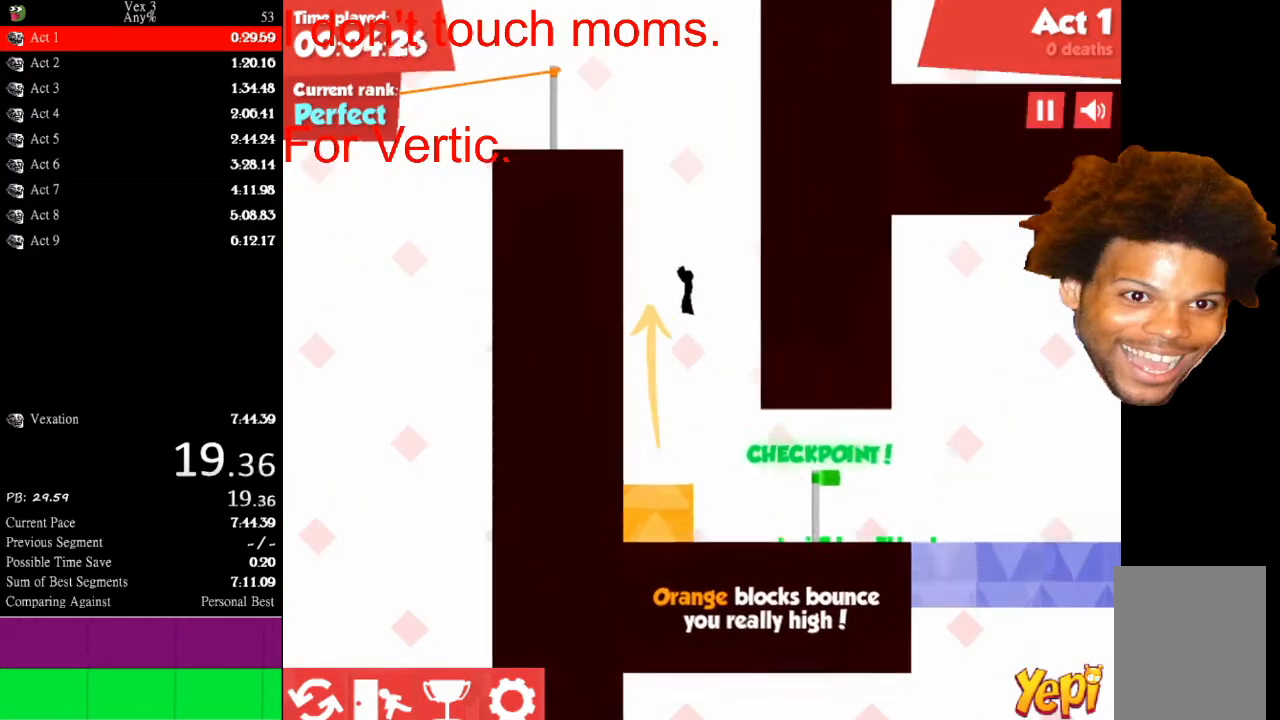
{"keys": ["left"], "mouse": [], "mouse_move": "still", "events": [[67, "left", "down"]]}
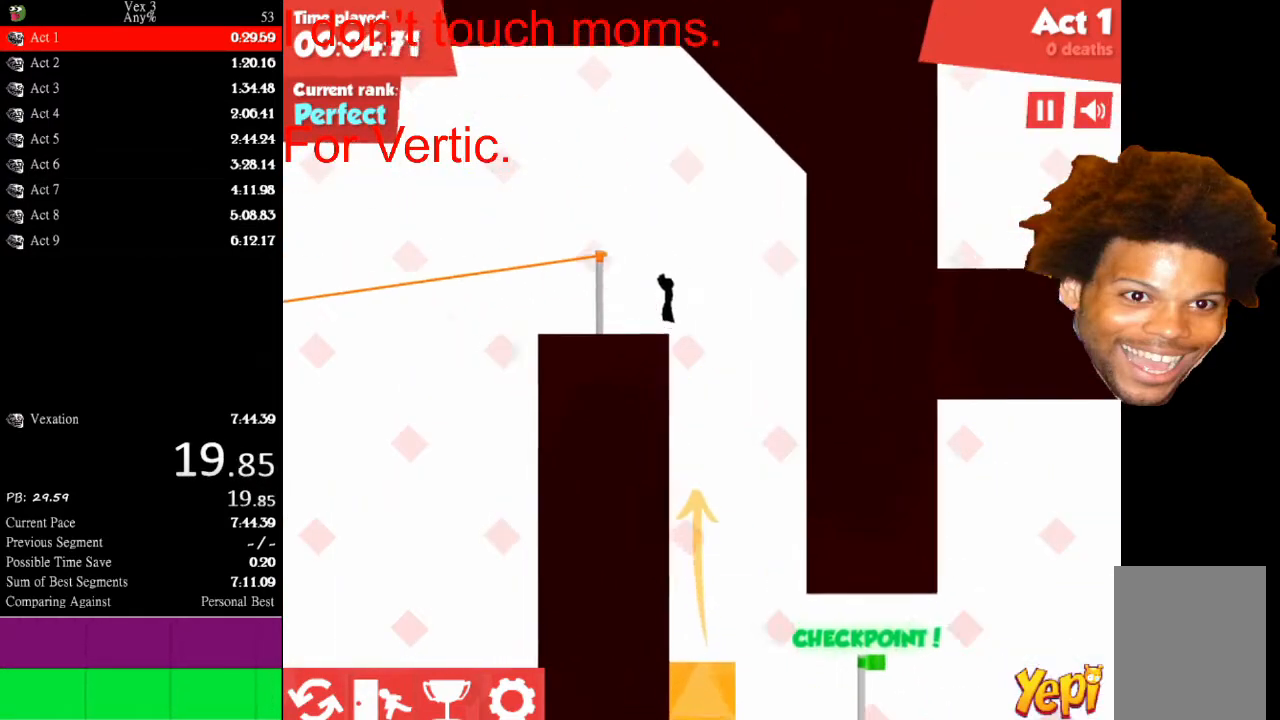
{"keys": ["left"], "mouse": [], "mouse_move": "still", "events": [[167, "down", "down"], [267, "down", "up"]]}
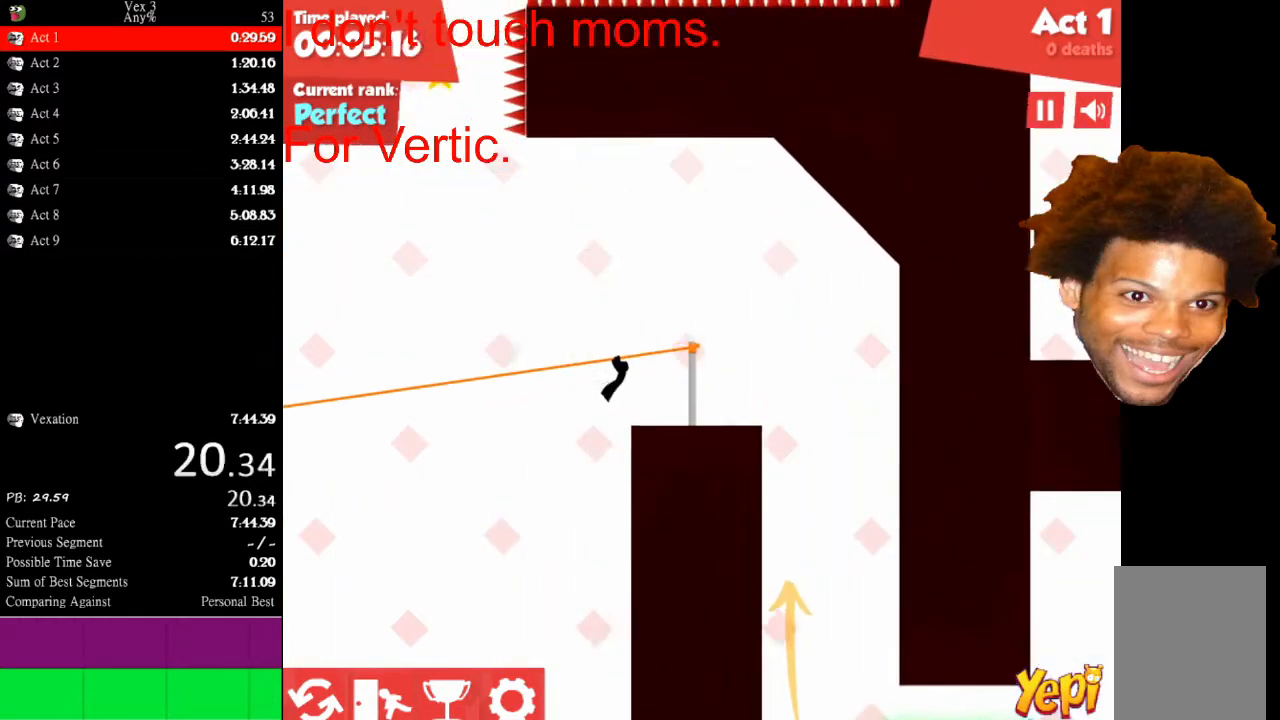
{"keys": ["left"], "mouse": [], "mouse_move": "still", "events": []}
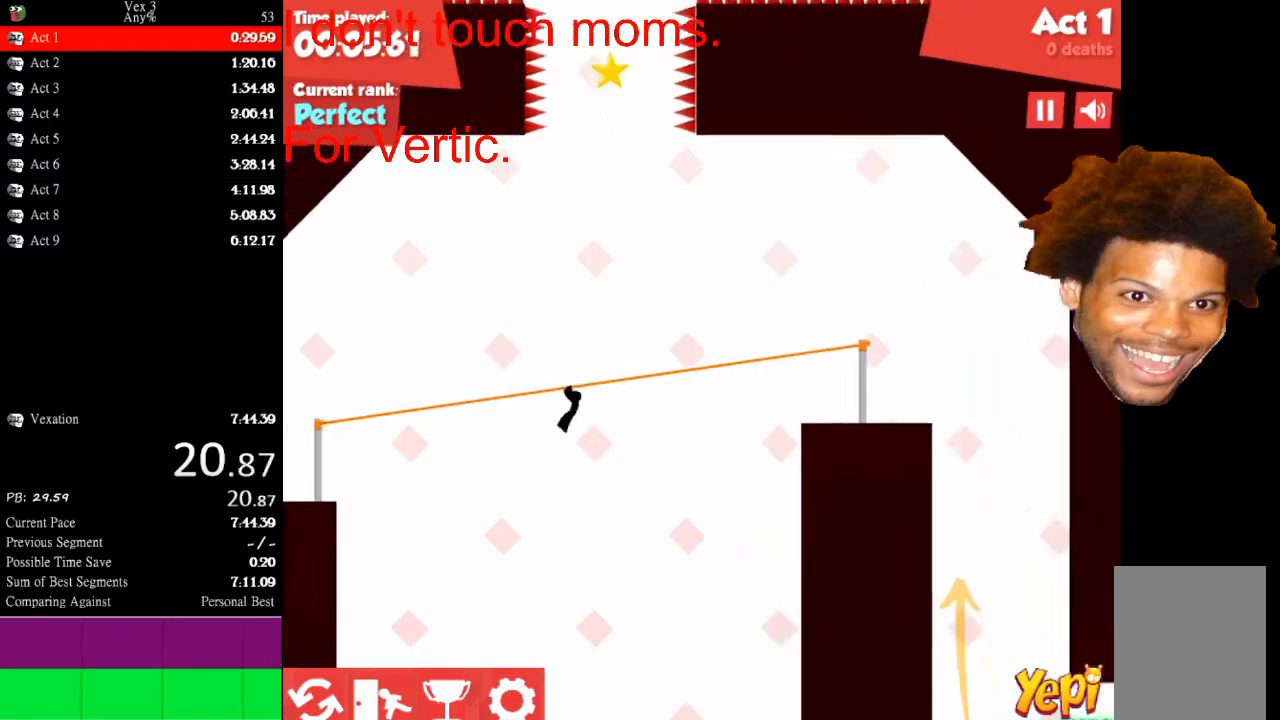
{"keys": ["left"], "mouse": [], "mouse_move": "still", "events": []}
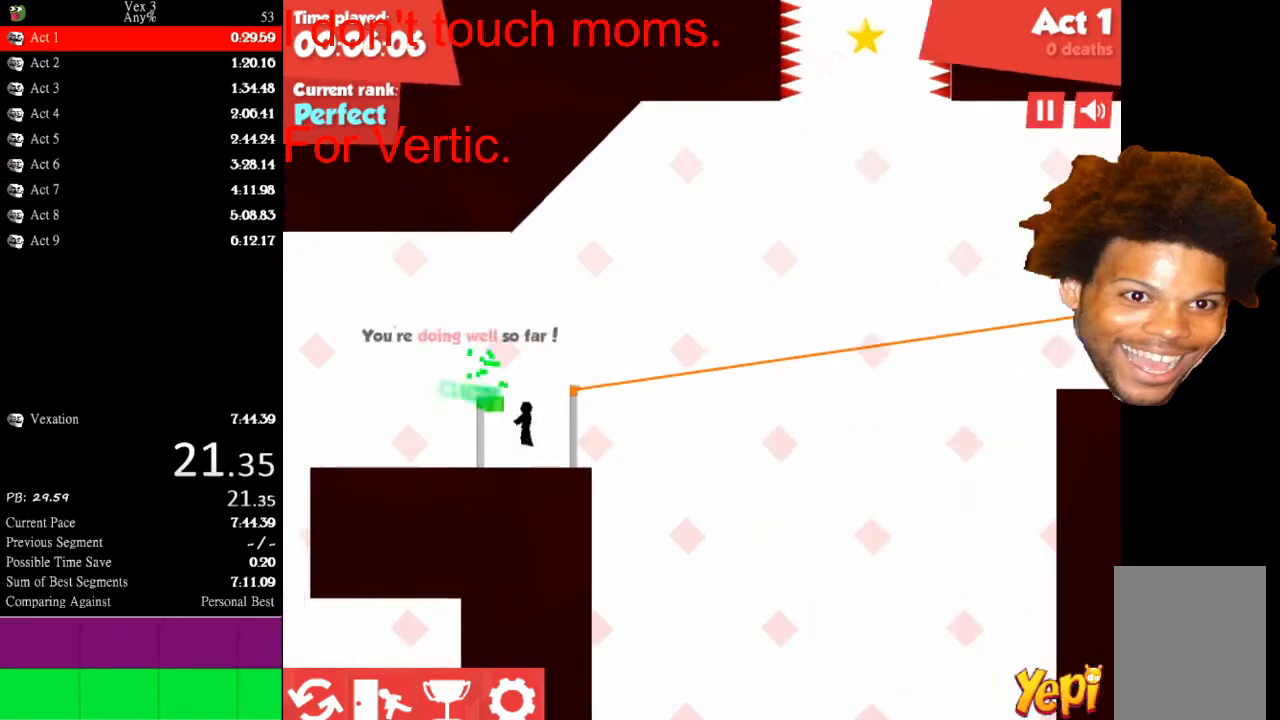
{"keys": ["left", "up"], "mouse": [], "mouse_move": "still", "events": [[300, "up", "down"]]}
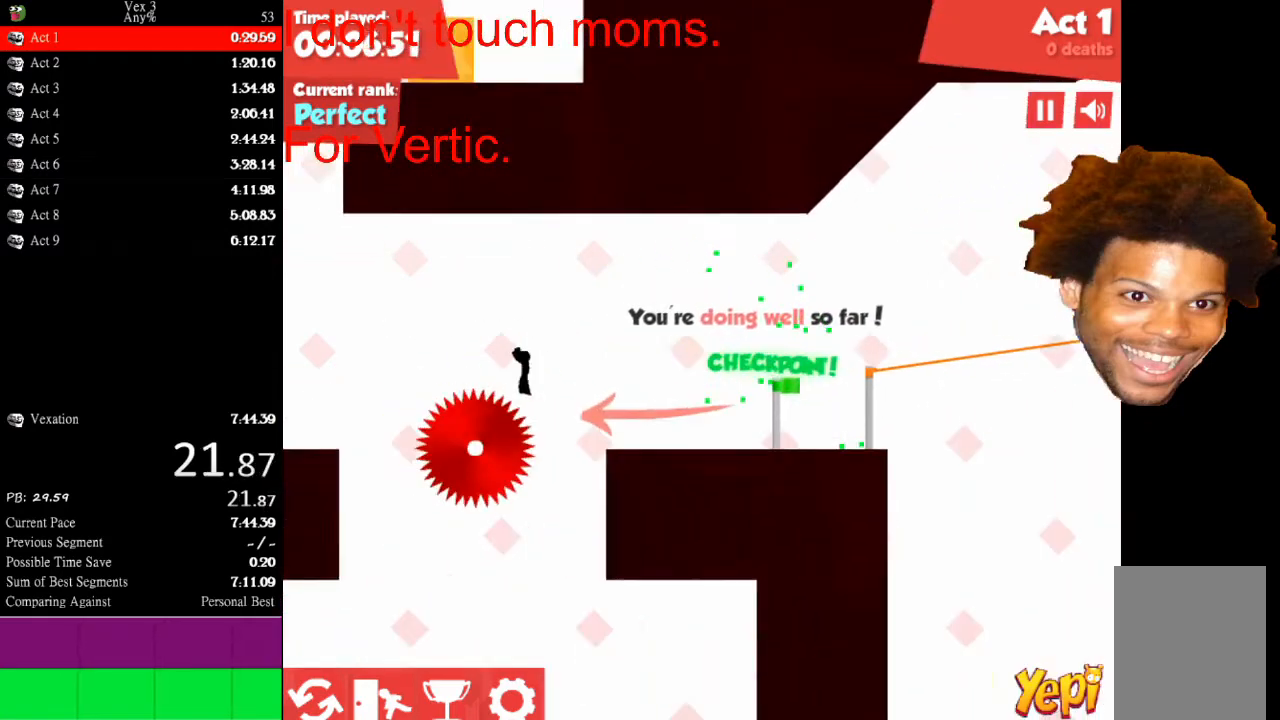
{"keys": ["left"], "mouse": [], "mouse_move": "still", "events": [[267, "up", "up"]]}
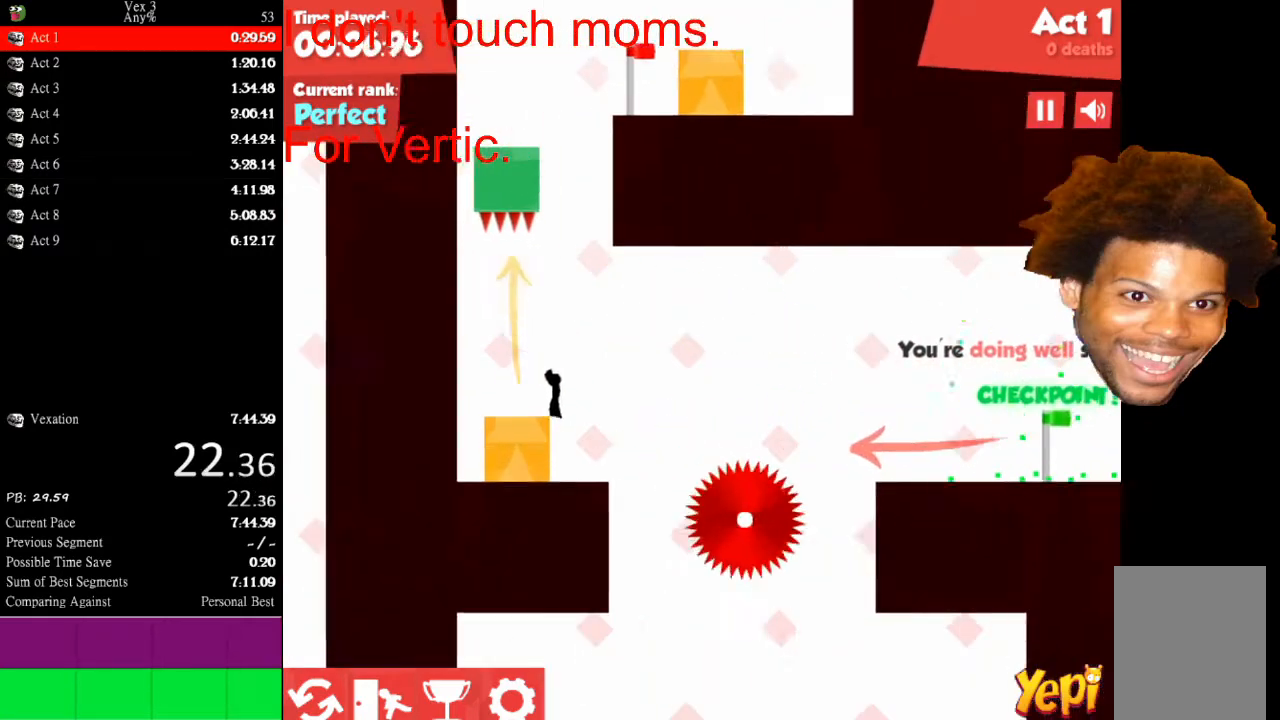
{"keys": ["left", "up"], "mouse": [], "mouse_move": "still", "events": [[200, "up", "down"]]}
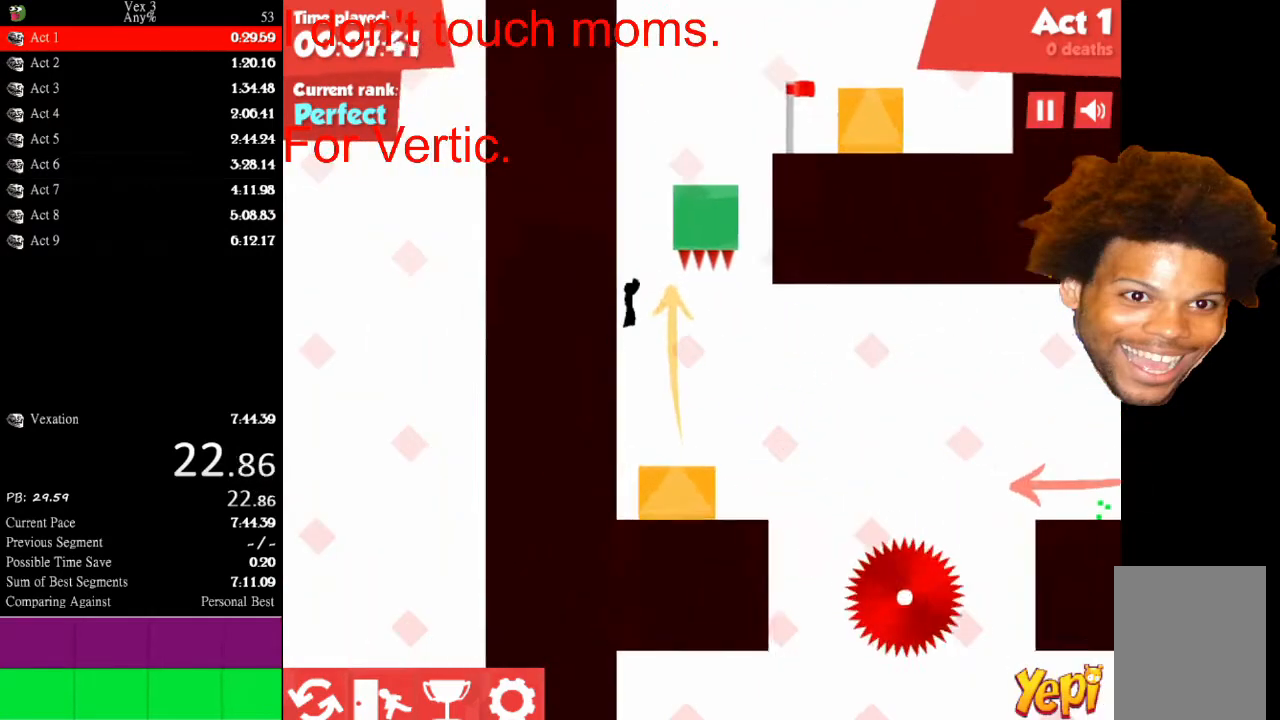
{"keys": ["right"], "mouse": [], "mouse_move": "still", "events": [[33, "left", "up"], [33, "right", "down"], [33, "up", "up"]]}
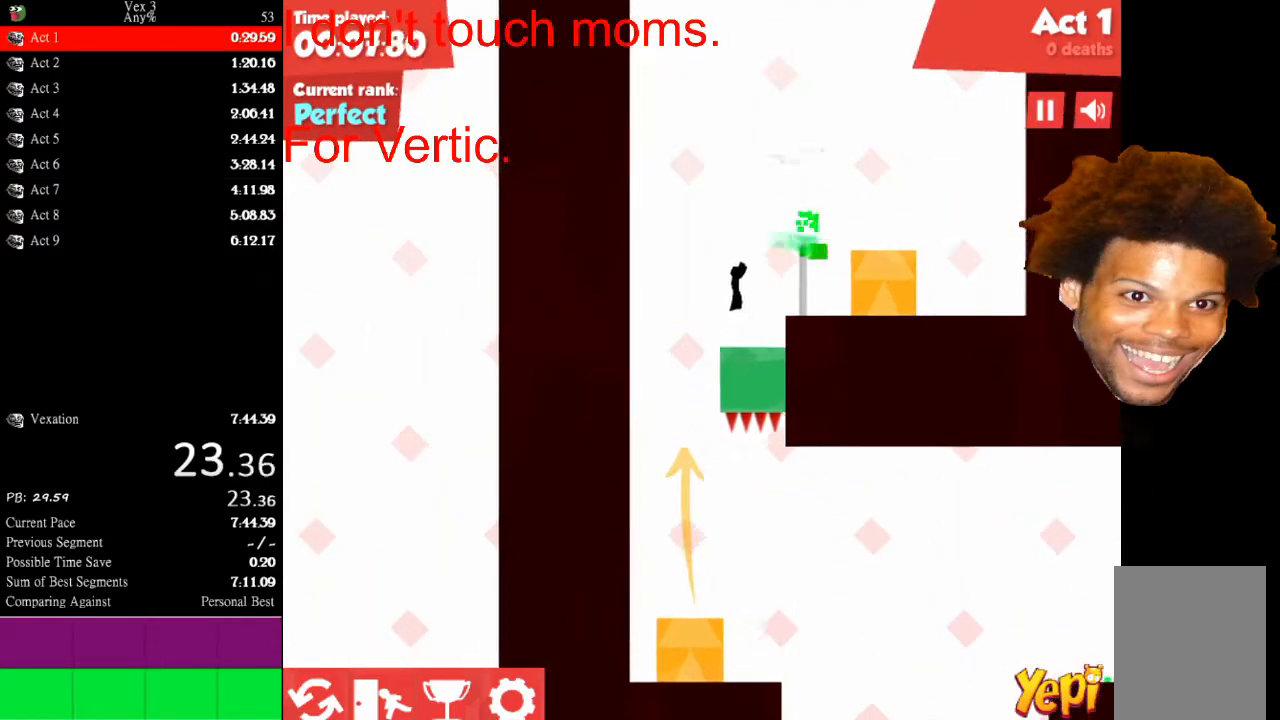
{"keys": ["right"], "mouse": [], "mouse_move": "still", "events": [[333, "down", "down"], [400, "down", "up"]]}